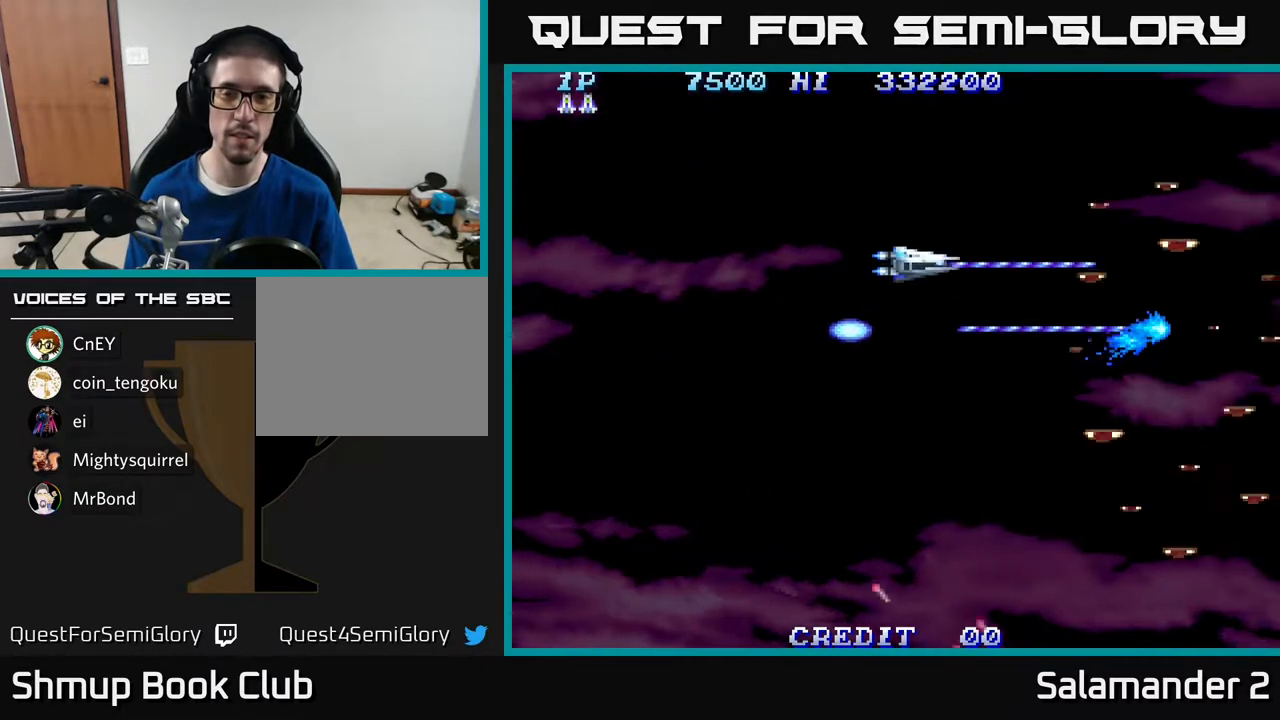
Gameplay with a controller (Xbox layout); each line is a JSON object with the inputs held at the frame after it. "events" lists button and stick changes between this image and that frame as [ms after this image, input, new state], when the widget could be followed in between. Not read: left_stick.
{"buttons": ["A", "DPAD_DOWN", "DPAD_LEFT"], "right_stick": "center", "events": [[233, "DPAD_LEFT", "down"], [267, "DPAD_UP", "up"], [317, "DPAD_DOWN", "down"]]}
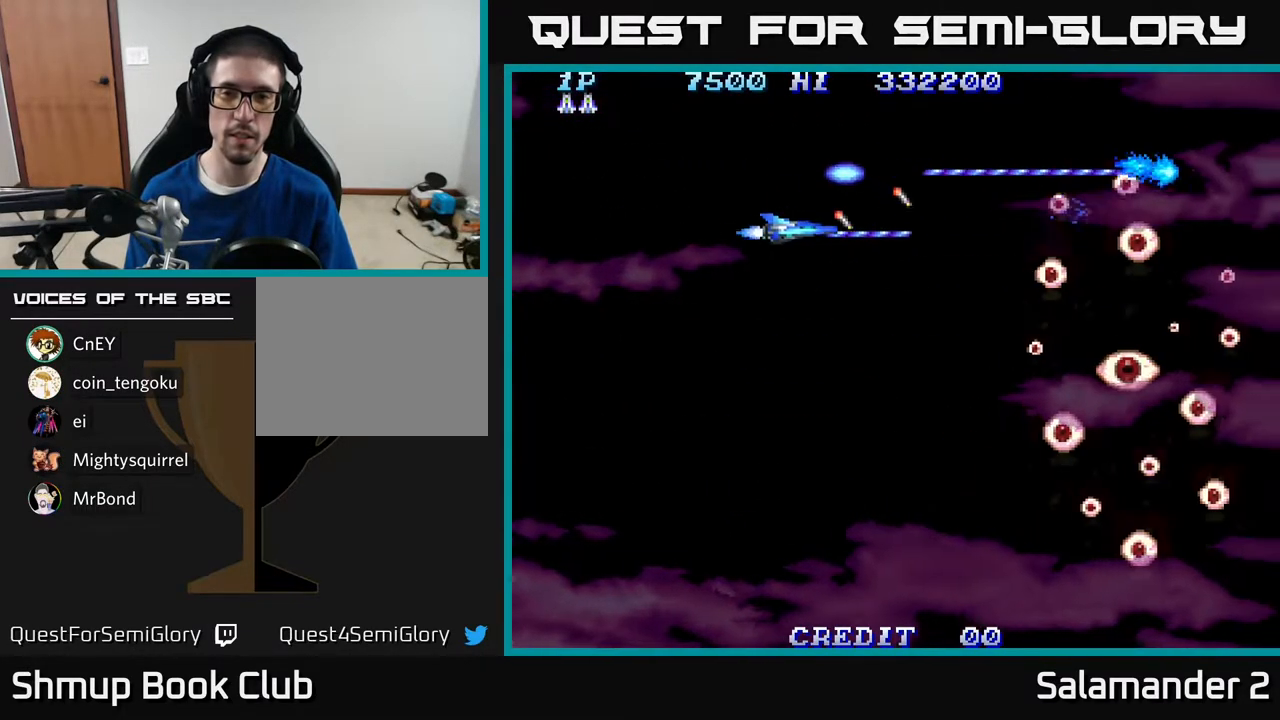
{"buttons": ["A"], "right_stick": "center", "events": [[117, "DPAD_DOWN", "up"], [133, "DPAD_LEFT", "up"]]}
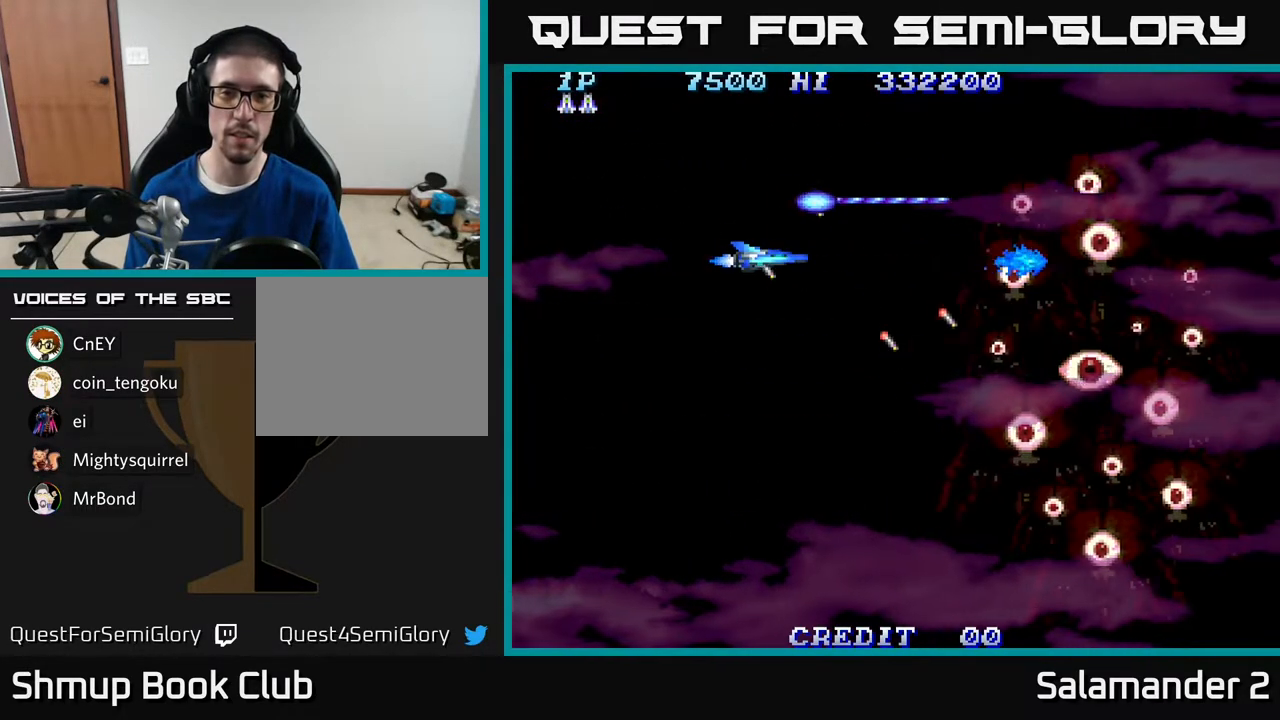
{"buttons": ["A"], "right_stick": "center", "events": []}
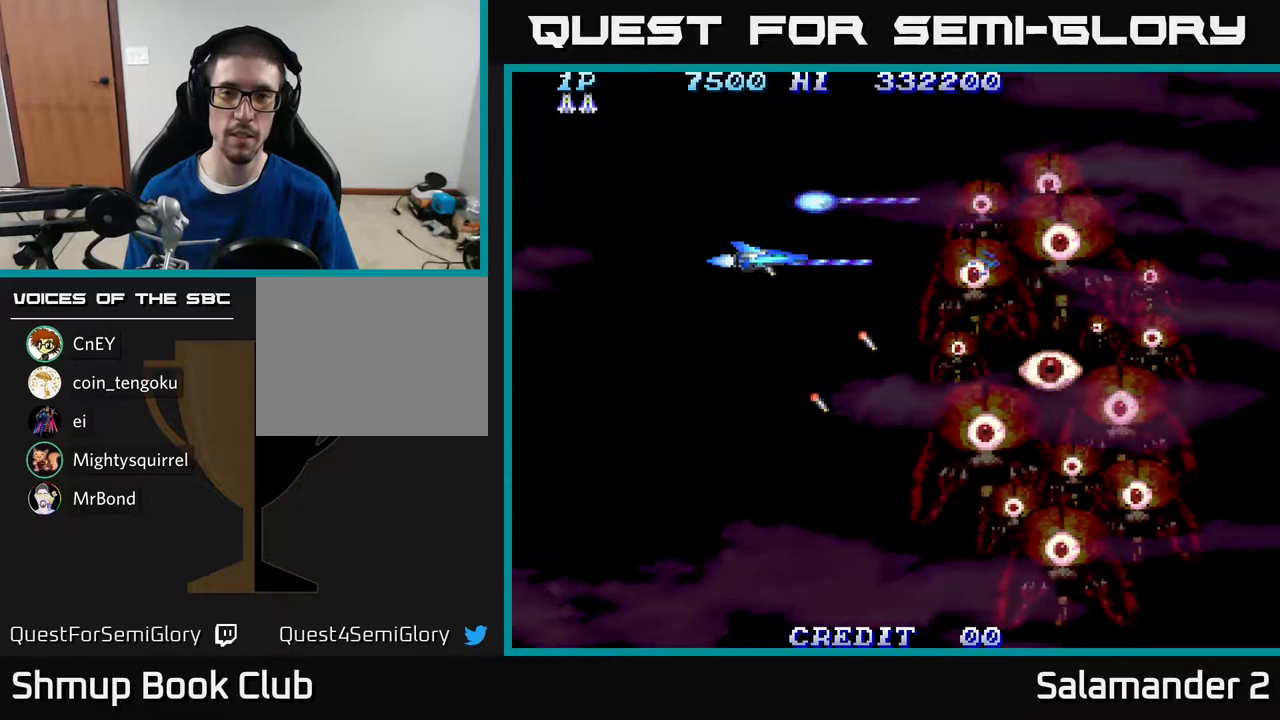
{"buttons": ["A", "DPAD_DOWN", "DPAD_LEFT"], "right_stick": "center", "events": [[67, "DPAD_UP", "down"], [317, "DPAD_RIGHT", "down"], [367, "DPAD_RIGHT", "up"], [383, "DPAD_UP", "up"], [500, "DPAD_DOWN", "down"], [500, "DPAD_LEFT", "down"]]}
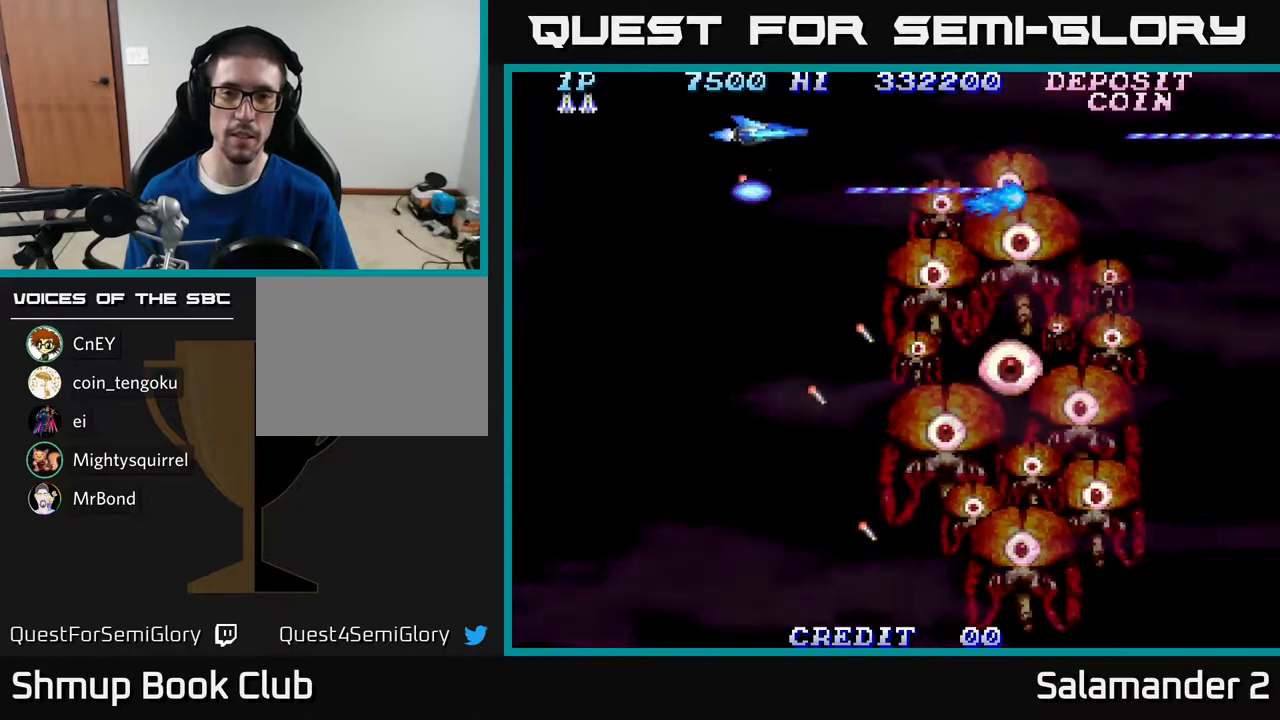
{"buttons": ["A"], "right_stick": "center", "events": [[317, "DPAD_DOWN", "up"], [350, "DPAD_LEFT", "up"]]}
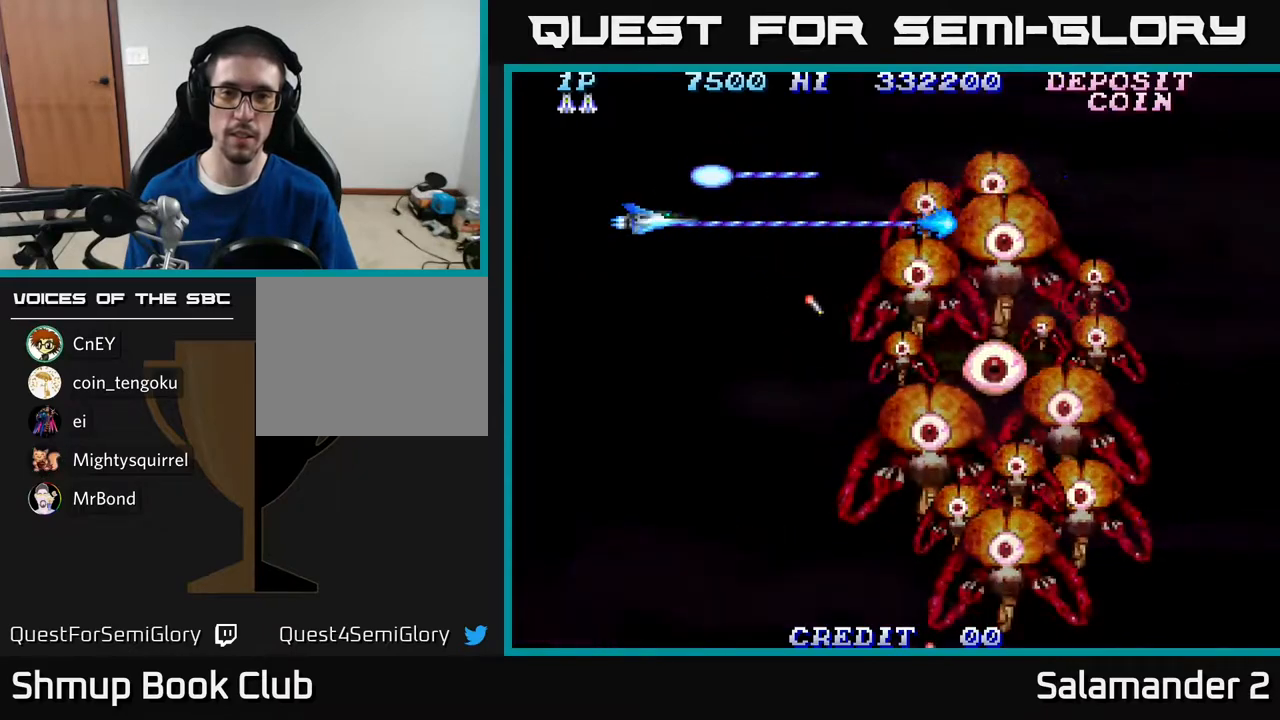
{"buttons": ["A", "DPAD_RIGHT"], "right_stick": "center", "events": [[367, "DPAD_RIGHT", "down"]]}
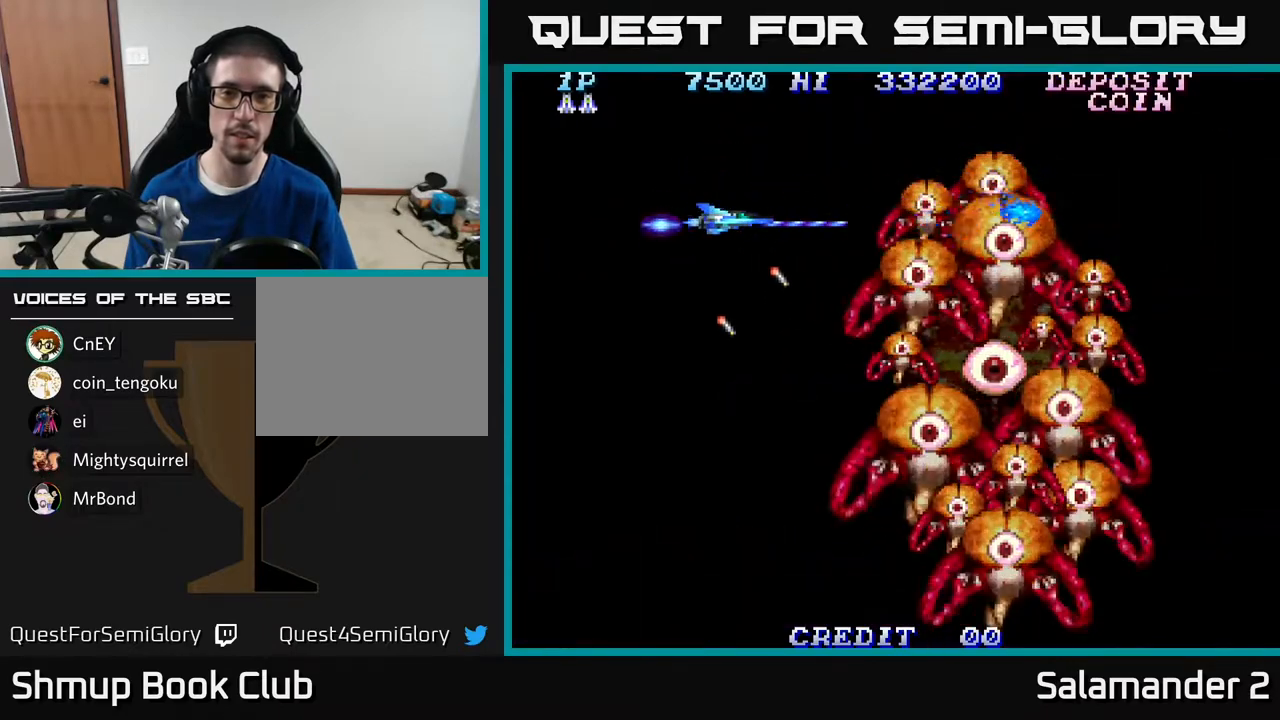
{"buttons": ["A", "DPAD_RIGHT"], "right_stick": "center", "events": [[83, "DPAD_UP", "down"], [117, "DPAD_RIGHT", "up"], [250, "DPAD_UP", "up"], [467, "DPAD_RIGHT", "down"]]}
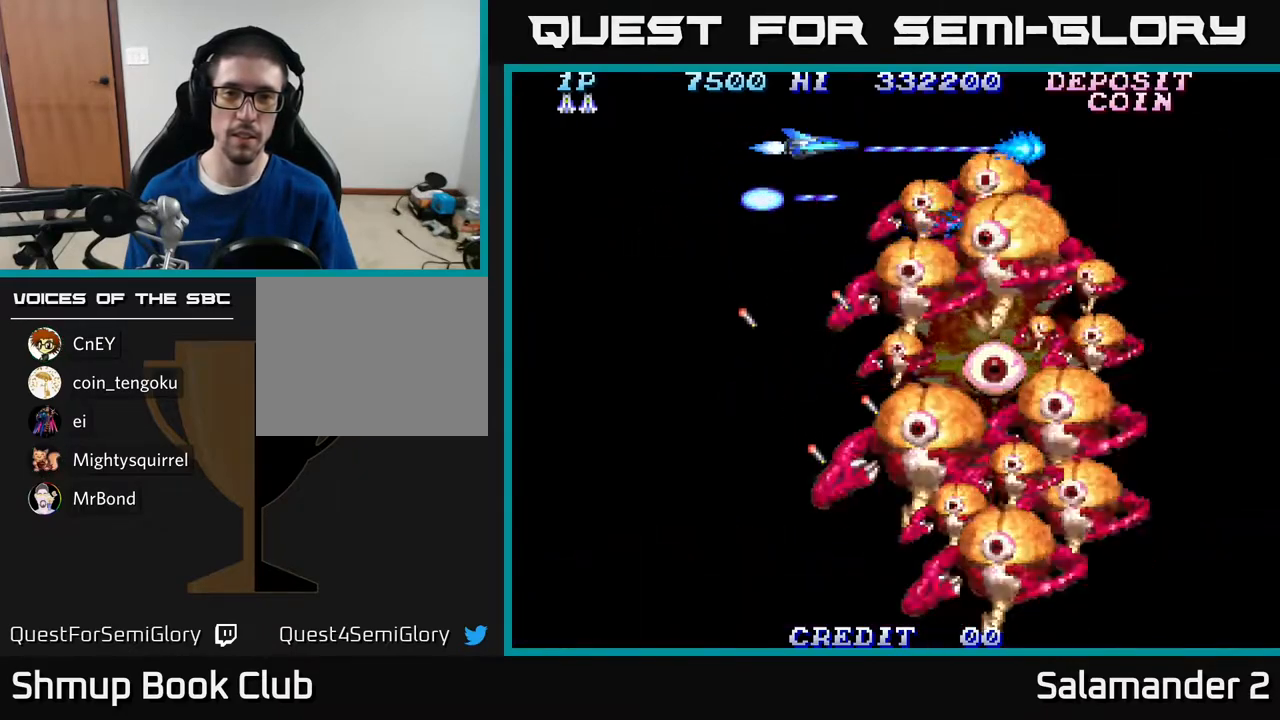
{"buttons": ["A"], "right_stick": "center", "events": [[33, "DPAD_RIGHT", "up"], [167, "DPAD_DOWN", "down"], [267, "DPAD_LEFT", "down"], [417, "DPAD_DOWN", "up"], [417, "DPAD_LEFT", "up"]]}
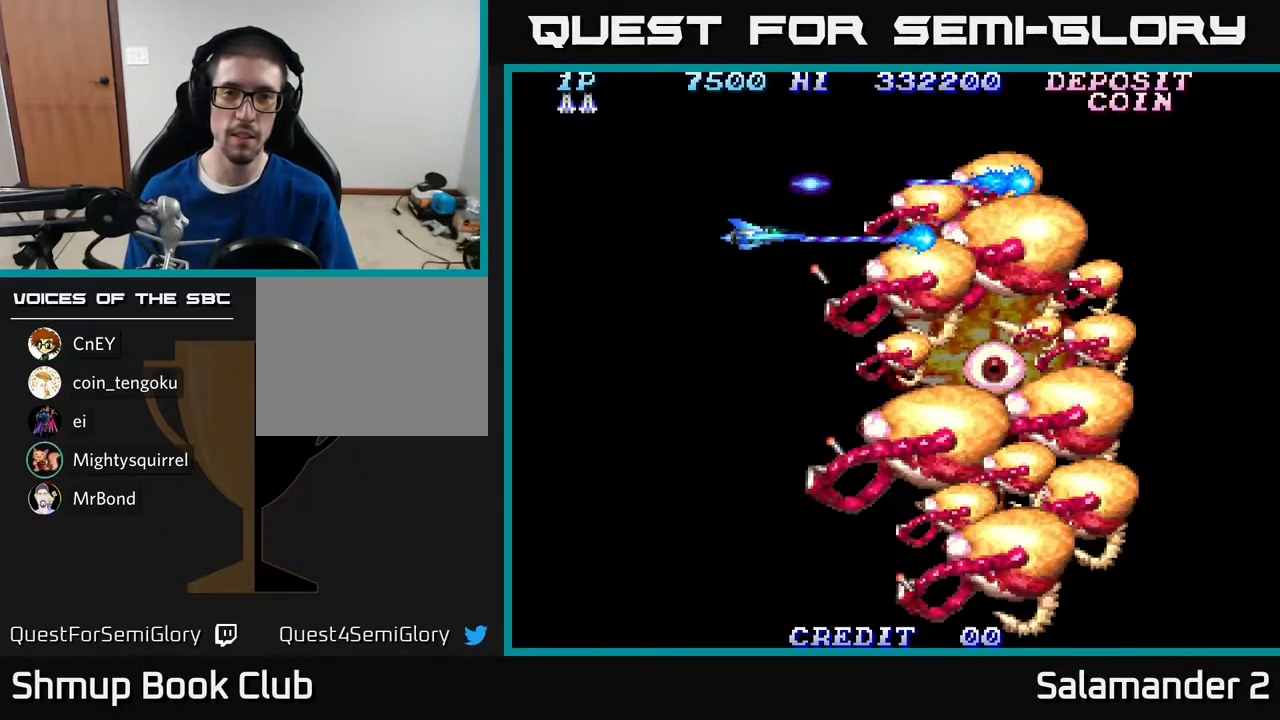
{"buttons": ["A"], "right_stick": "center", "events": []}
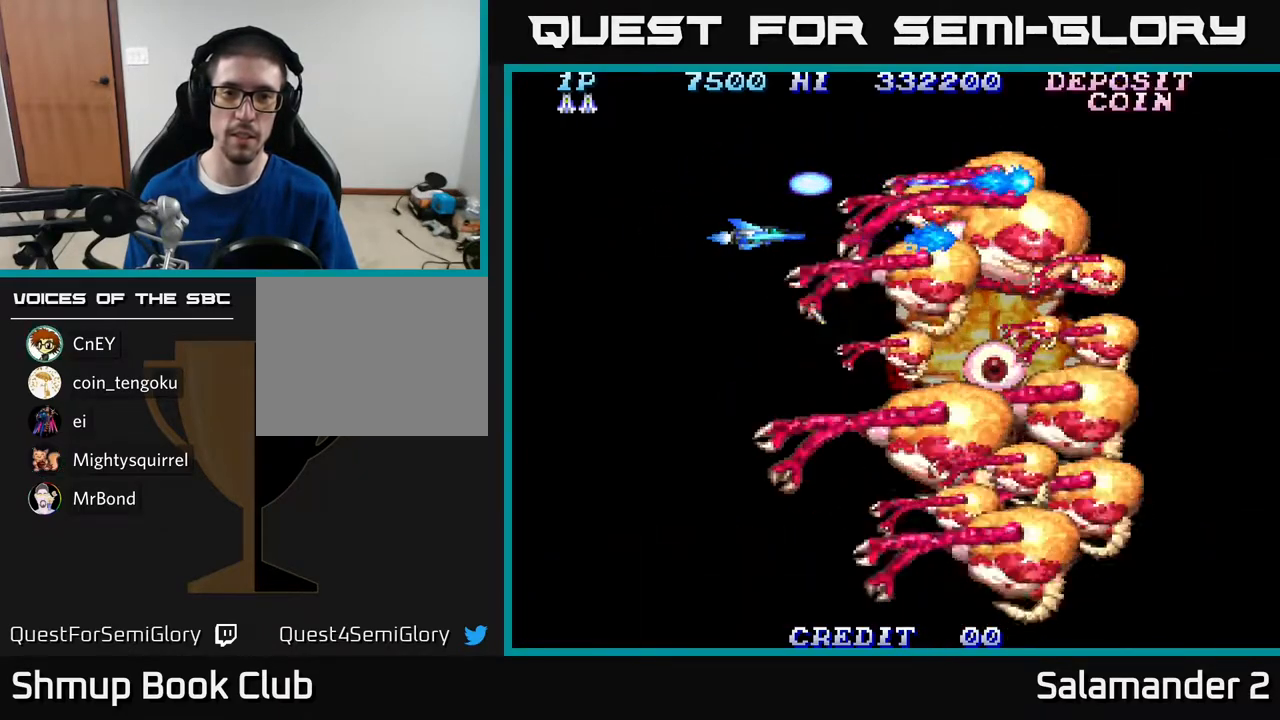
{"buttons": ["A"], "right_stick": "center", "events": []}
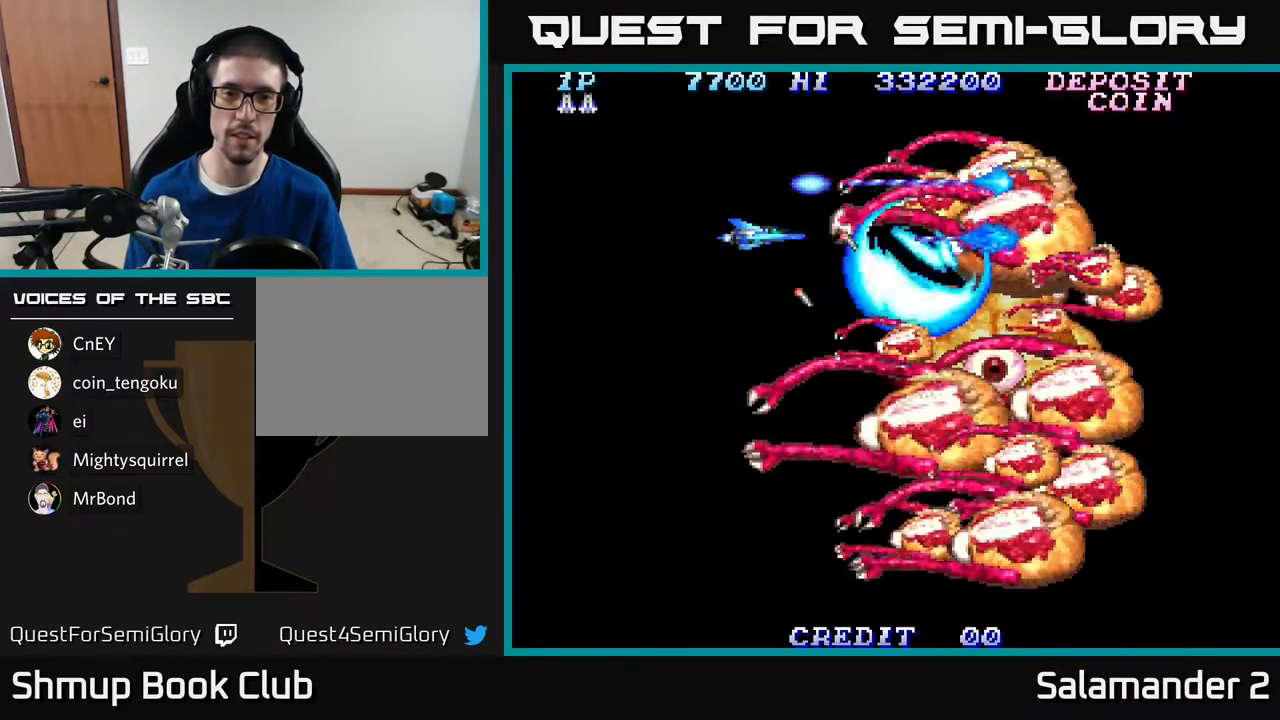
{"buttons": ["A", "DPAD_LEFT"], "right_stick": "center", "events": [[500, "DPAD_LEFT", "down"]]}
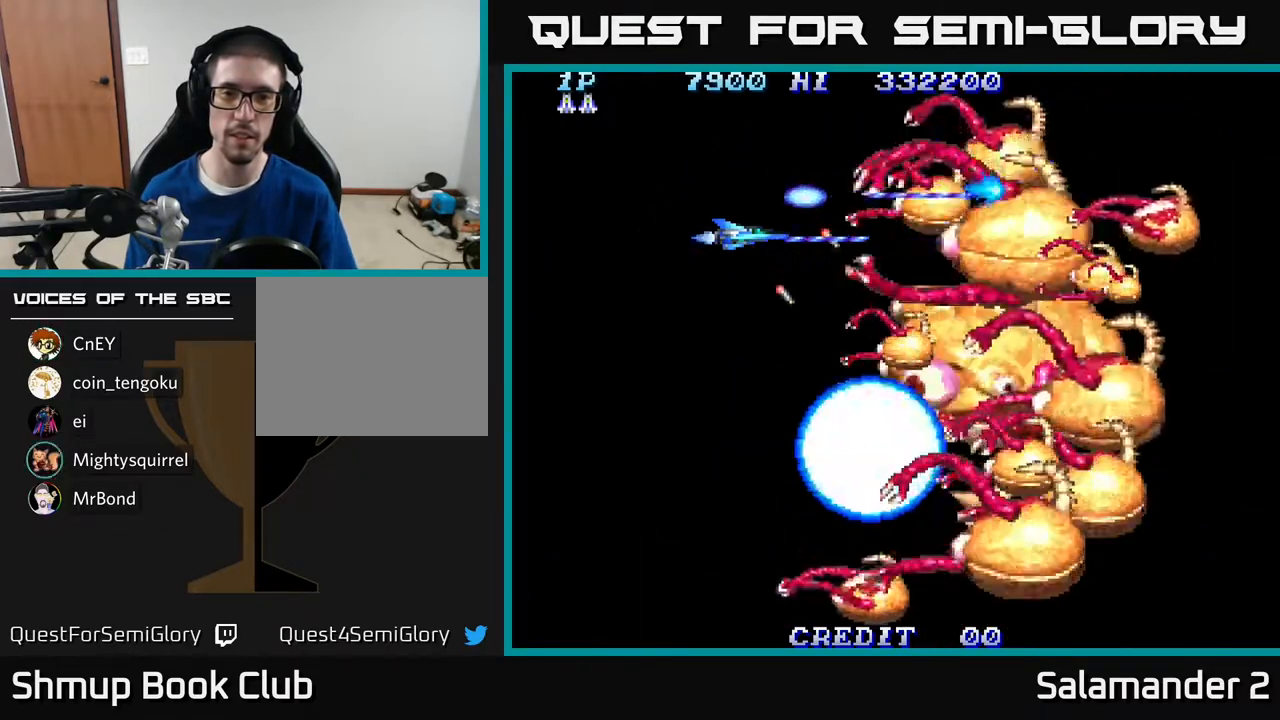
{"buttons": ["A", "DPAD_DOWN"], "right_stick": "center", "events": [[117, "DPAD_DOWN", "down"], [200, "DPAD_LEFT", "up"]]}
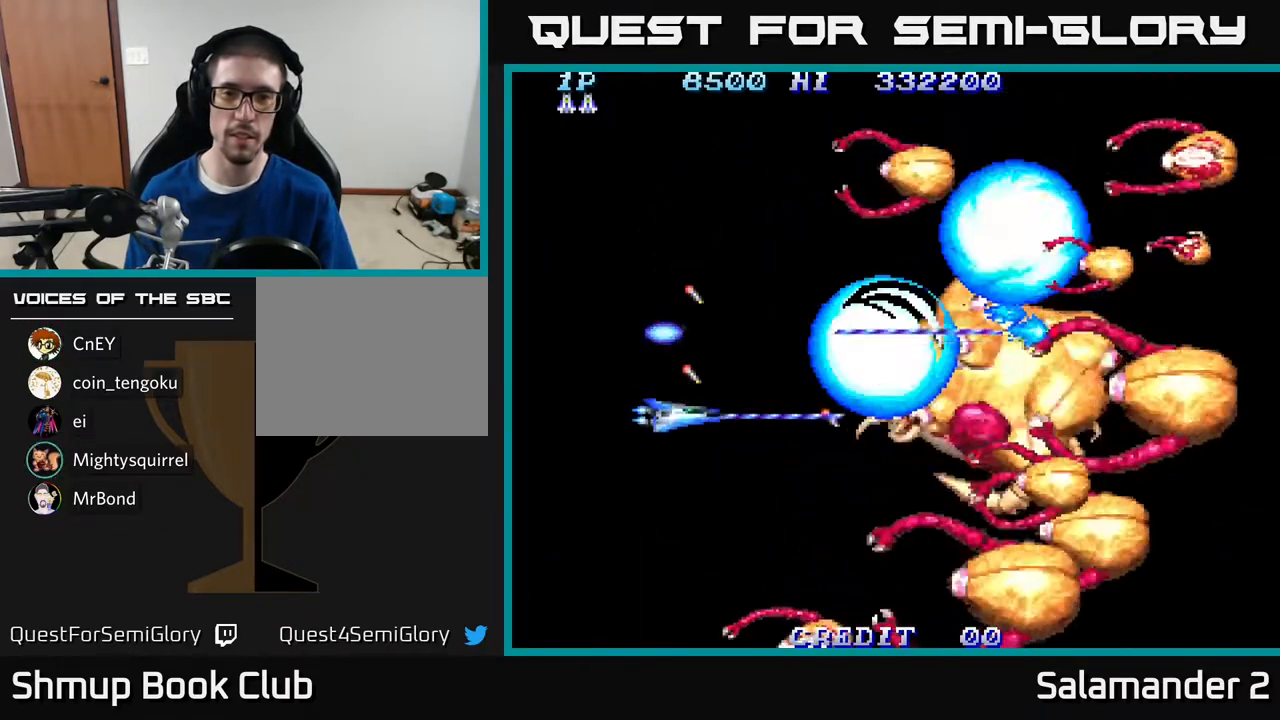
{"buttons": ["A", "DPAD_UP", "DPAD_LEFT"], "right_stick": "center", "events": [[383, "DPAD_LEFT", "down"], [417, "DPAD_DOWN", "up"], [483, "DPAD_UP", "down"]]}
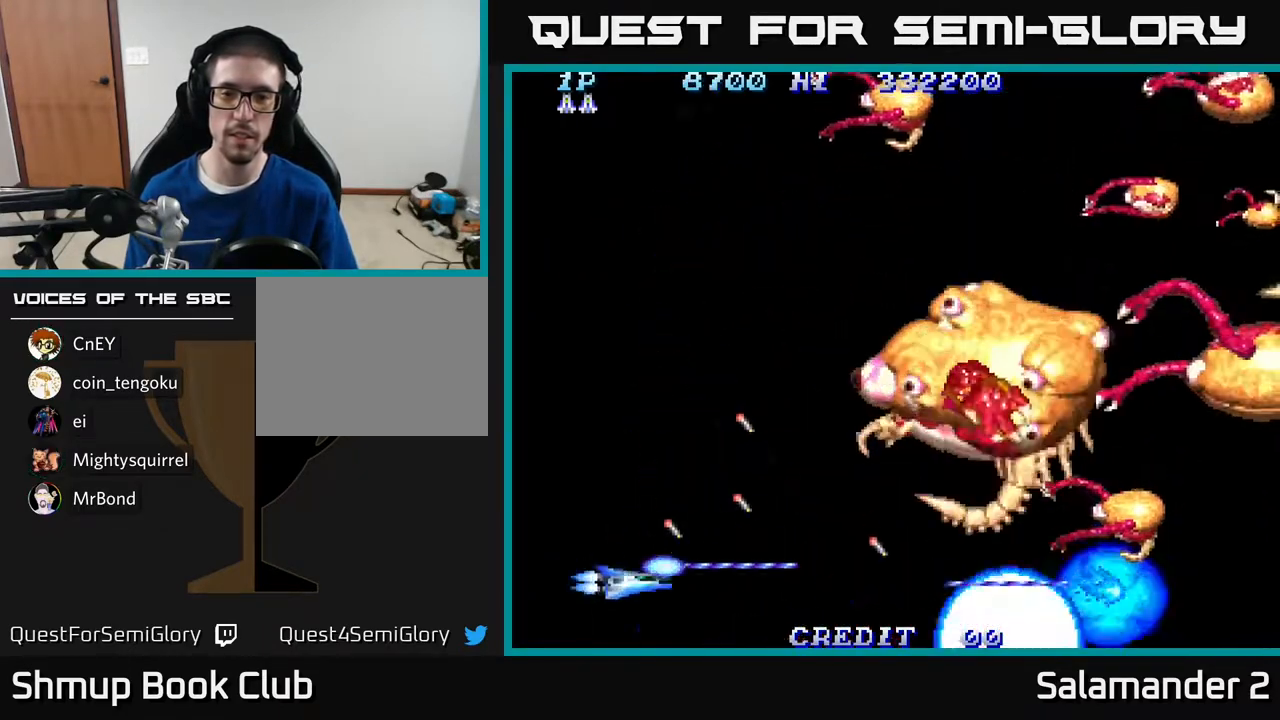
{"buttons": ["A", "DPAD_UP"], "right_stick": "center", "events": [[17, "DPAD_LEFT", "up"]]}
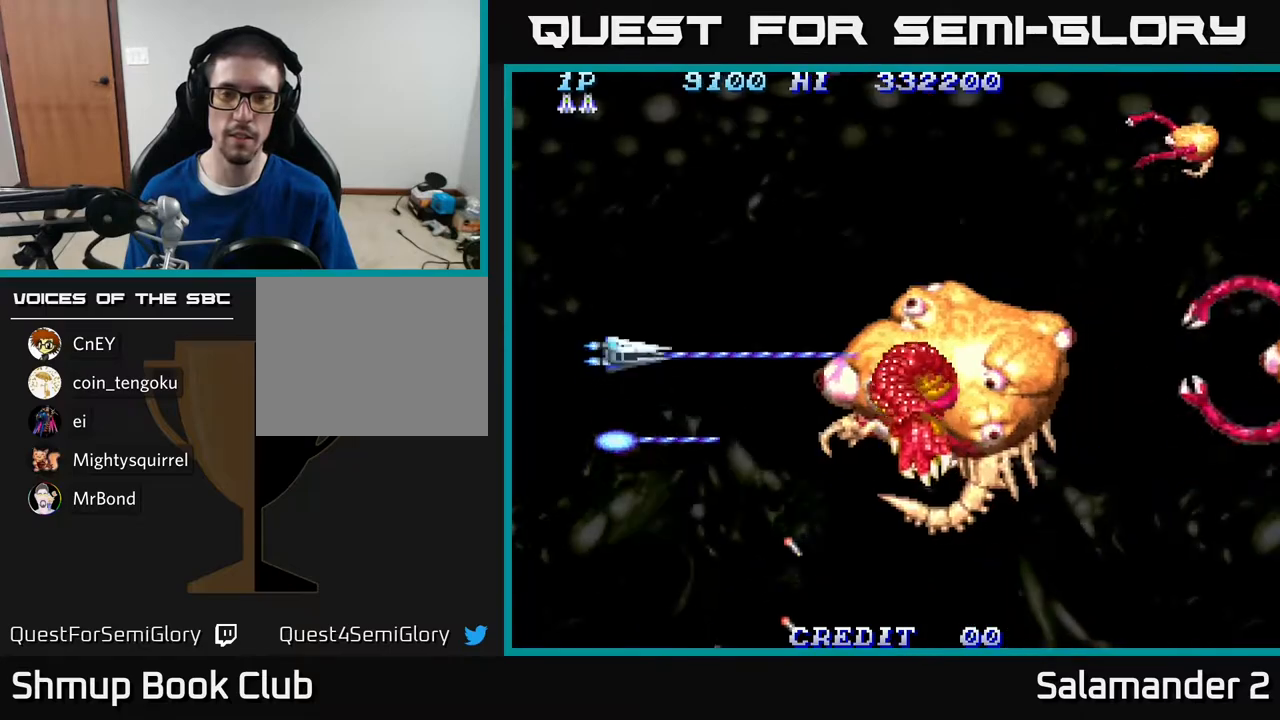
{"buttons": ["A", "DPAD_DOWN", "DPAD_LEFT"], "right_stick": "center", "events": [[367, "DPAD_LEFT", "down"], [450, "DPAD_UP", "up"], [500, "DPAD_DOWN", "down"]]}
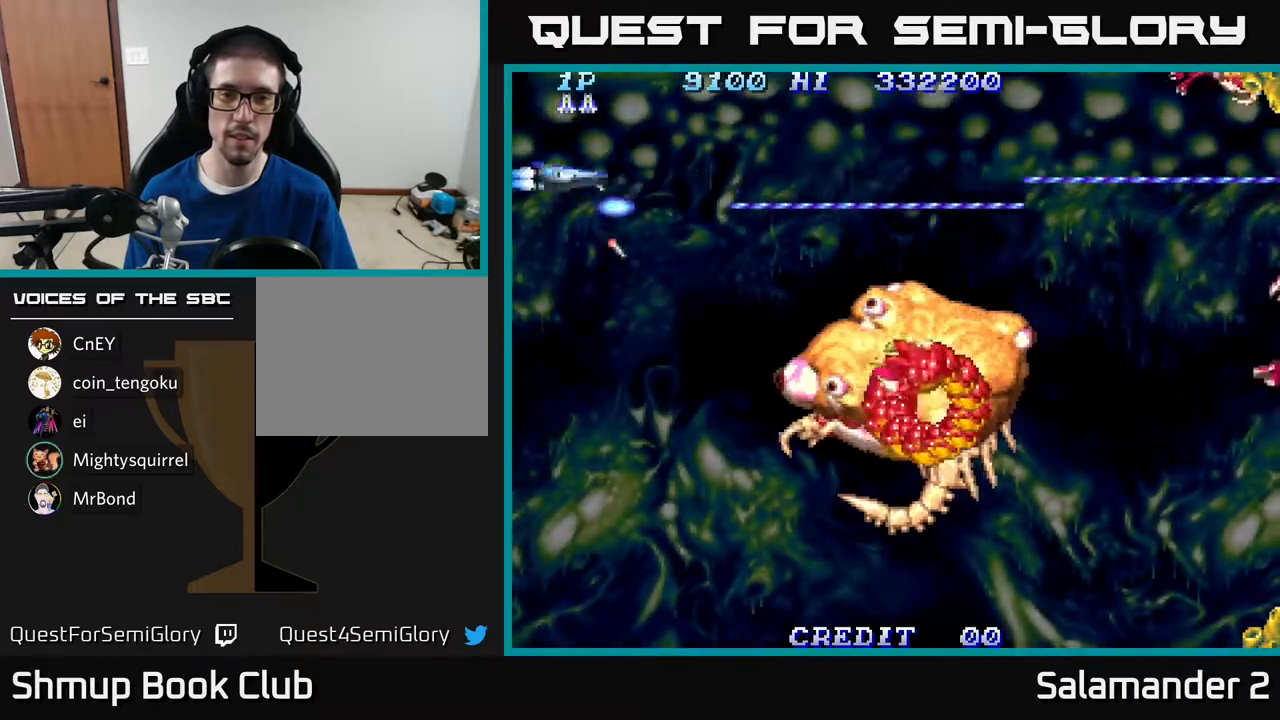
{"buttons": ["A", "DPAD_DOWN"], "right_stick": "center", "events": [[33, "DPAD_LEFT", "up"]]}
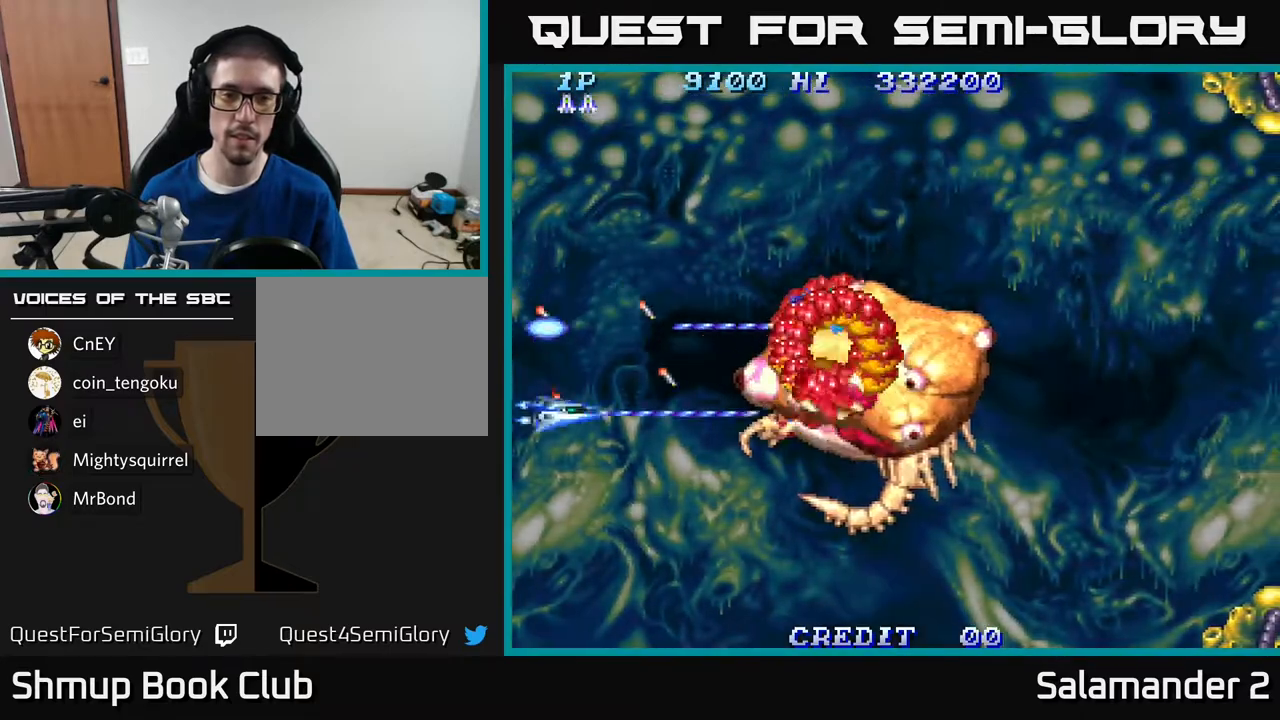
{"buttons": ["A", "DPAD_DOWN"], "right_stick": "center", "events": []}
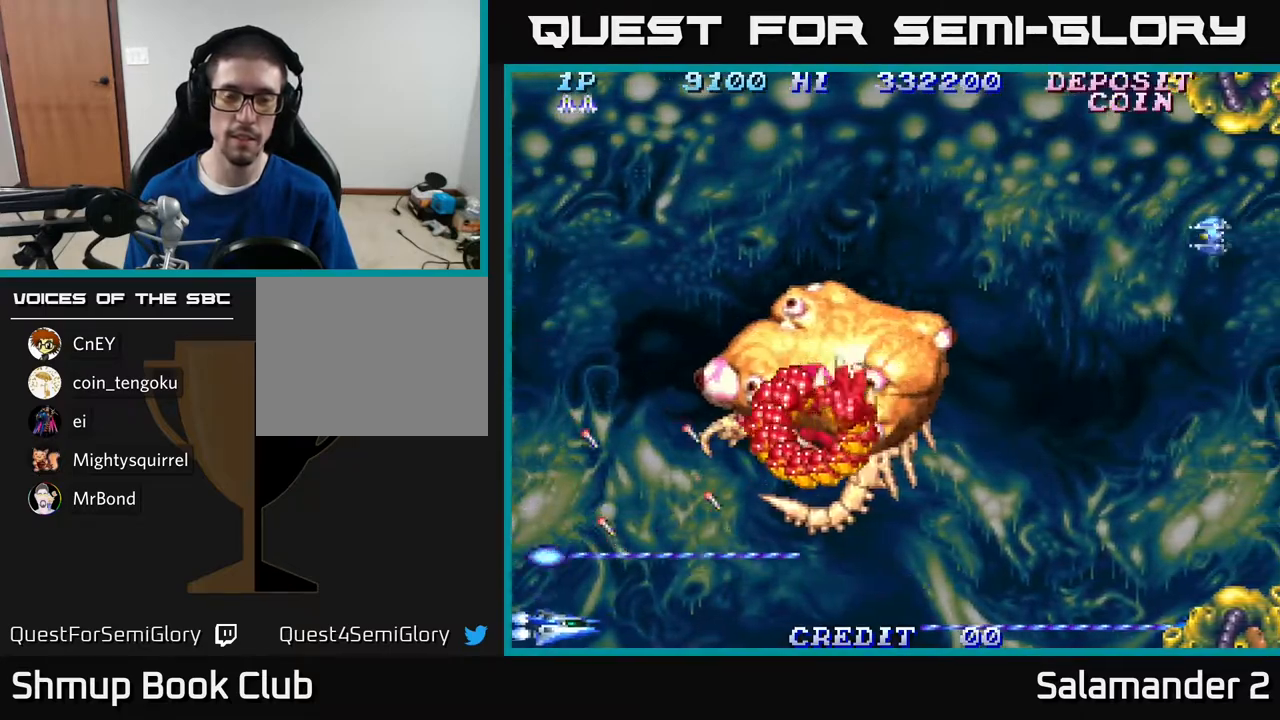
{"buttons": ["A"], "right_stick": "center", "events": [[17, "DPAD_RIGHT", "down"], [133, "DPAD_DOWN", "up"], [167, "DPAD_RIGHT", "up"]]}
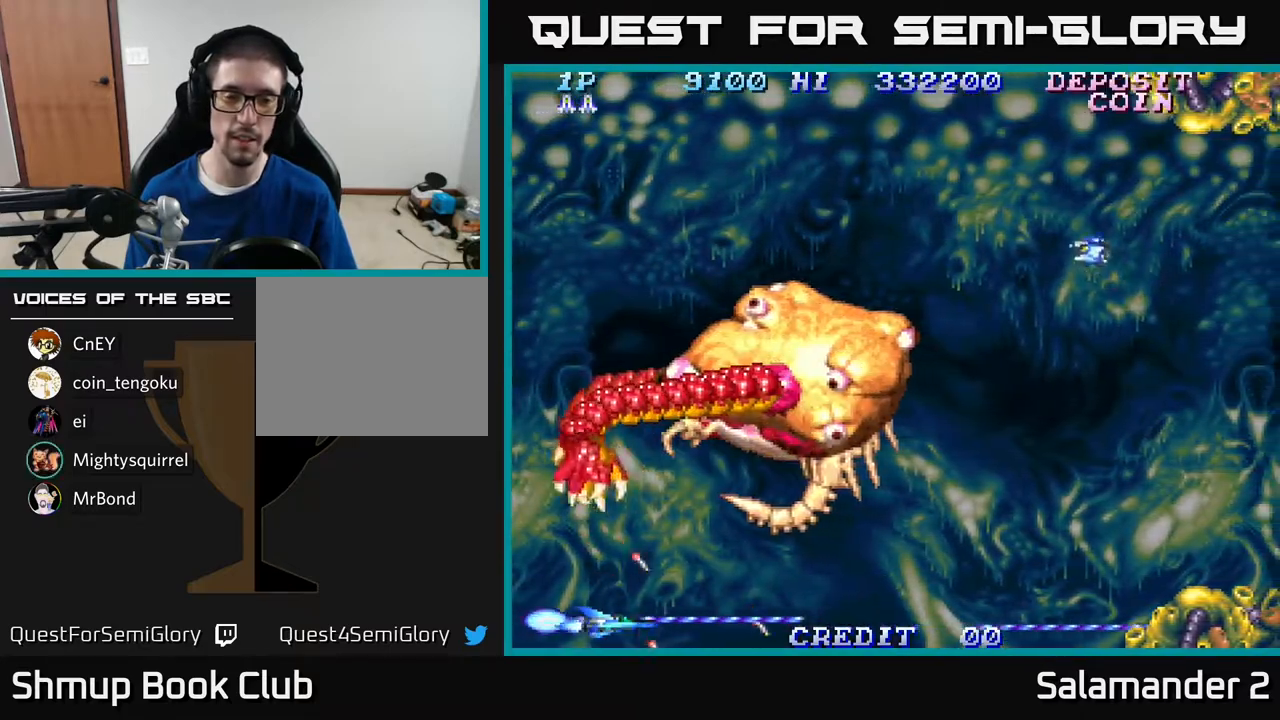
{"buttons": ["A", "DPAD_UP", "DPAD_LEFT"], "right_stick": "center", "events": [[233, "DPAD_UP", "down"], [250, "DPAD_LEFT", "down"]]}
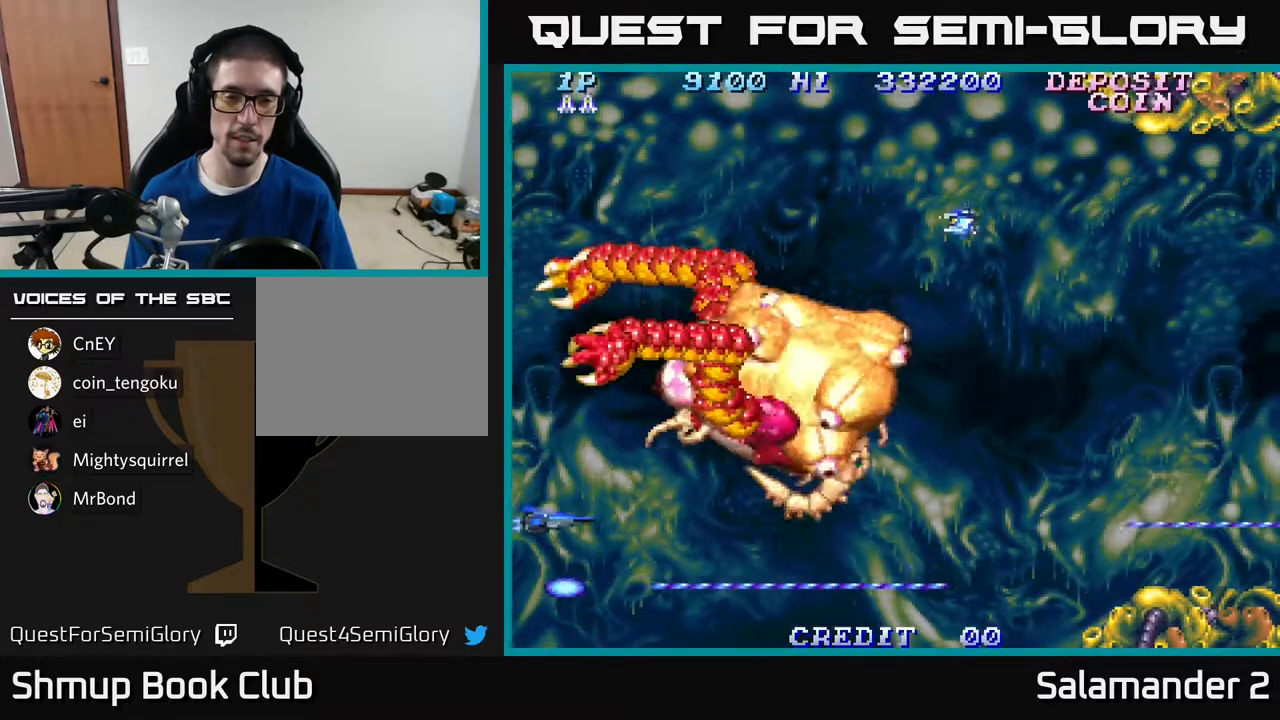
{"buttons": ["A", "DPAD_LEFT"], "right_stick": "center", "events": [[17, "DPAD_LEFT", "up"], [217, "DPAD_LEFT", "down"], [300, "DPAD_UP", "up"]]}
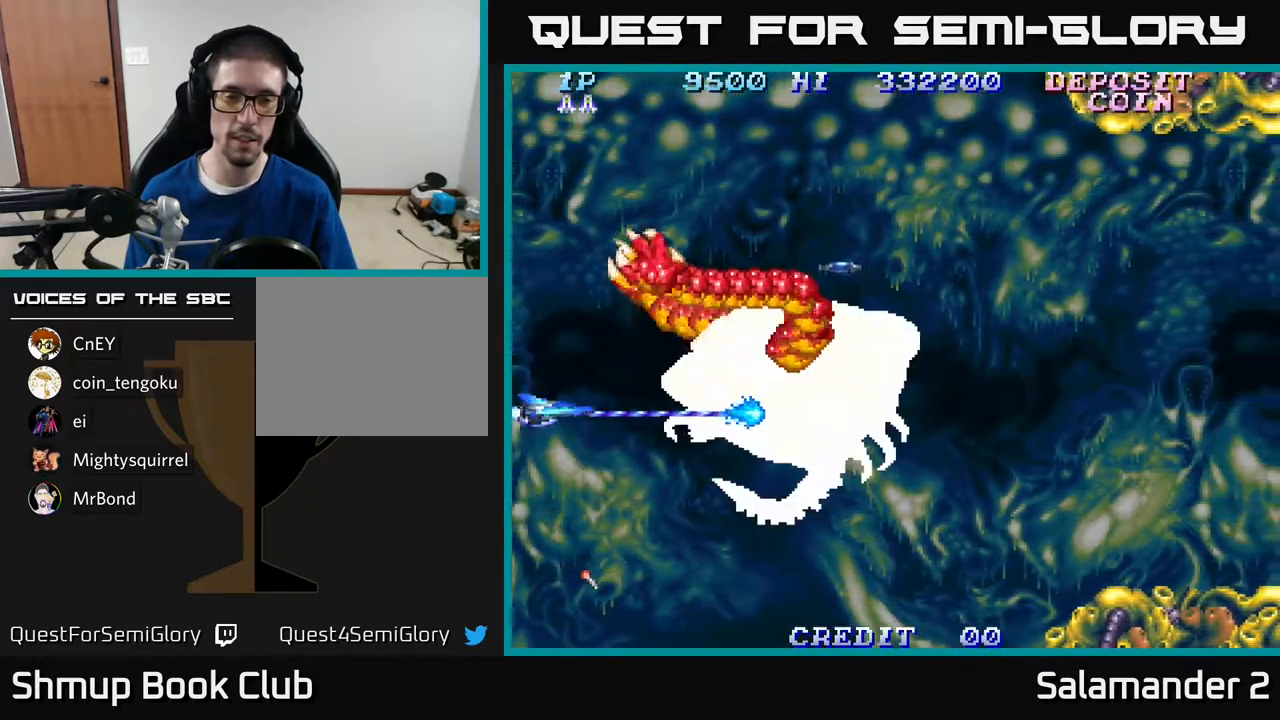
{"buttons": ["A"], "right_stick": "center", "events": [[183, "DPAD_LEFT", "up"], [233, "DPAD_RIGHT", "down"], [333, "DPAD_RIGHT", "up"]]}
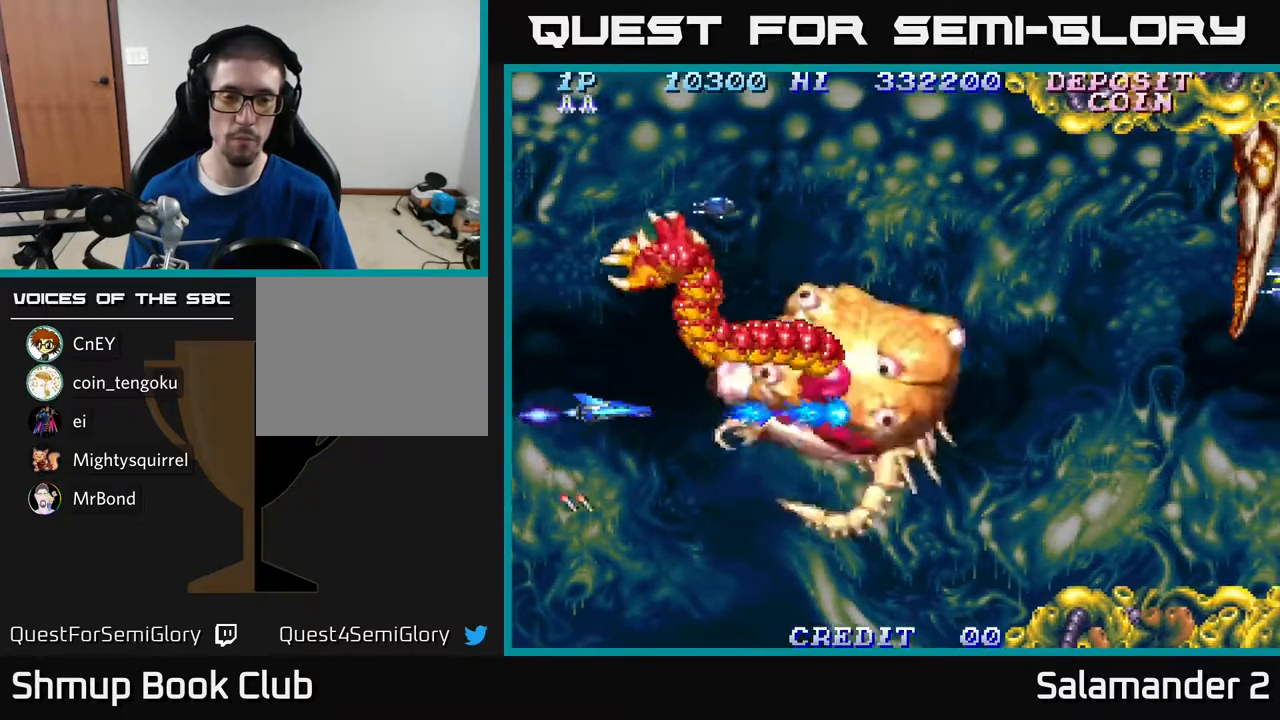
{"buttons": ["A"], "right_stick": "center", "events": []}
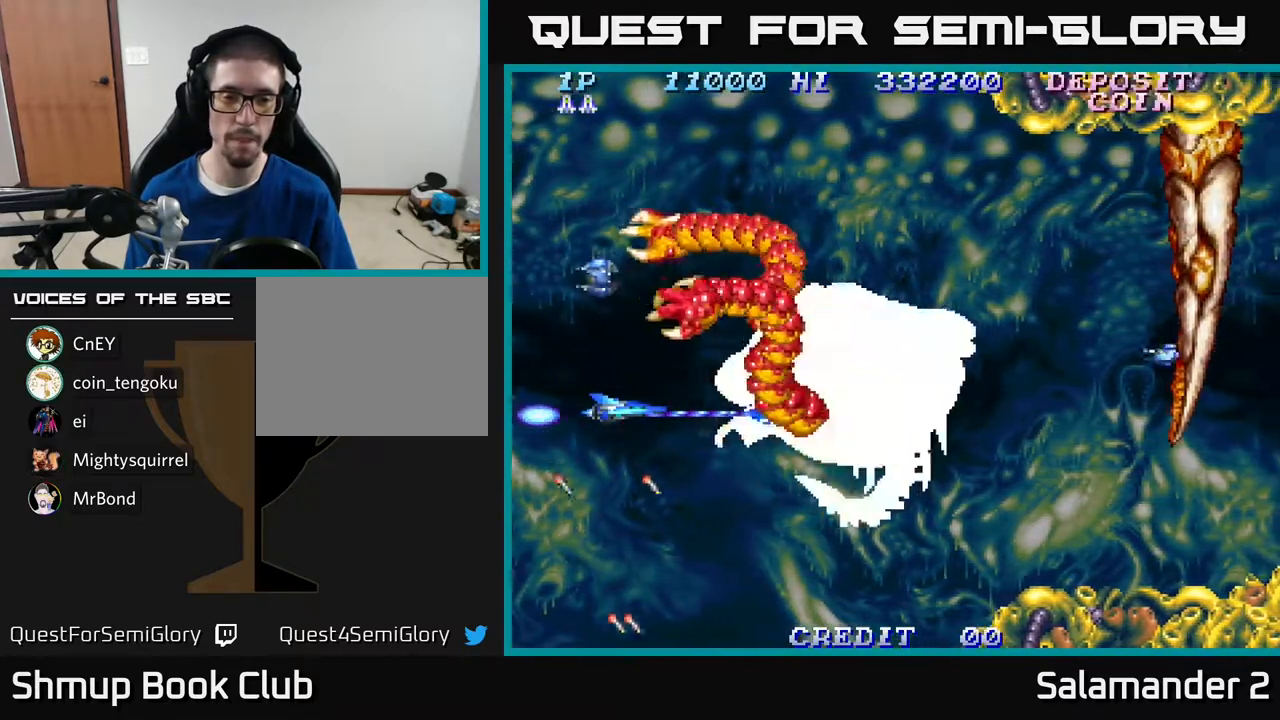
{"buttons": ["A"], "right_stick": "center", "events": [[383, "DPAD_RIGHT", "down"], [450, "DPAD_RIGHT", "up"]]}
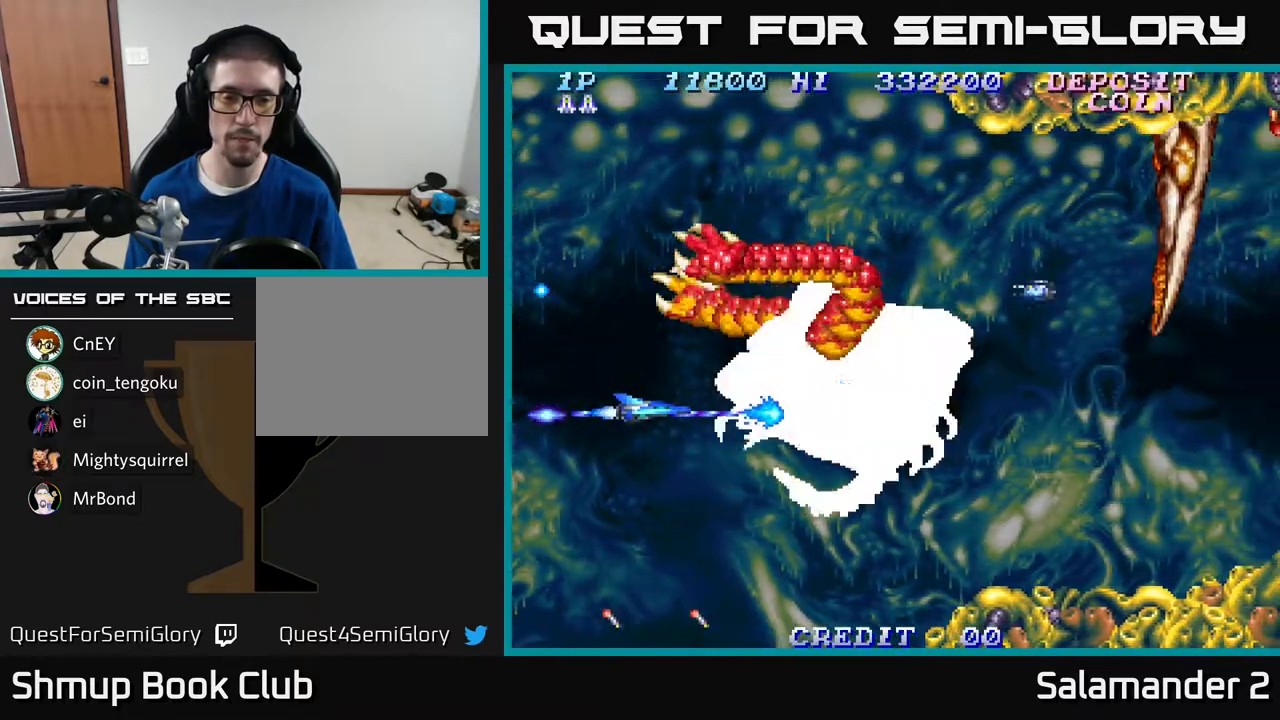
{"buttons": ["A"], "right_stick": "center", "events": [[383, "DPAD_UP", "down"], [433, "DPAD_UP", "up"]]}
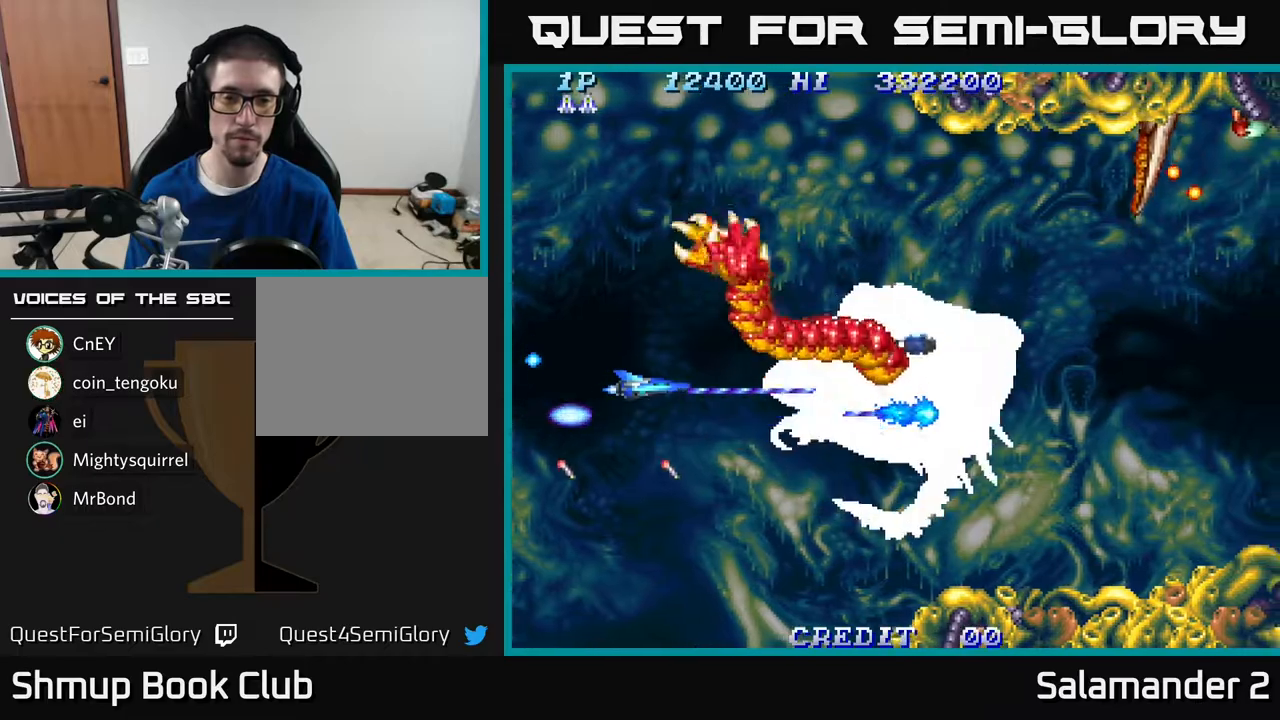
{"buttons": ["A"], "right_stick": "center", "events": []}
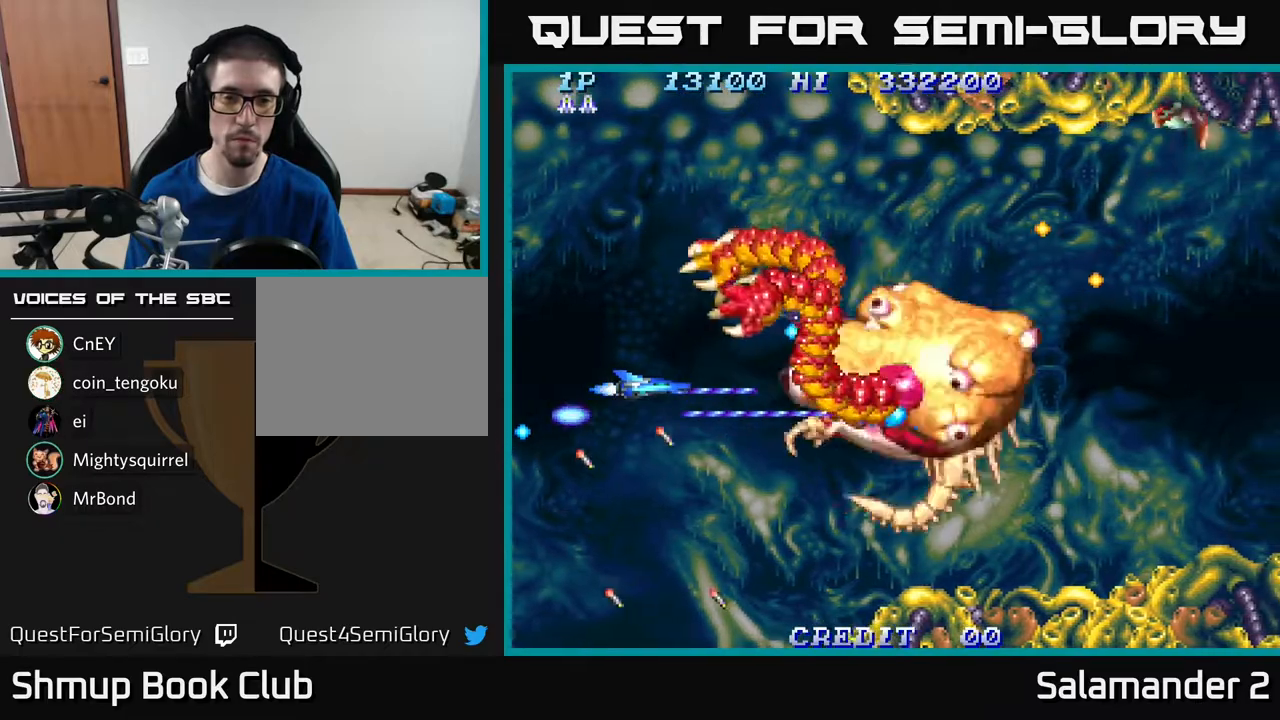
{"buttons": ["A"], "right_stick": "center", "events": [[100, "DPAD_RIGHT", "down"], [183, "DPAD_RIGHT", "up"], [417, "DPAD_DOWN", "down"], [467, "DPAD_DOWN", "up"]]}
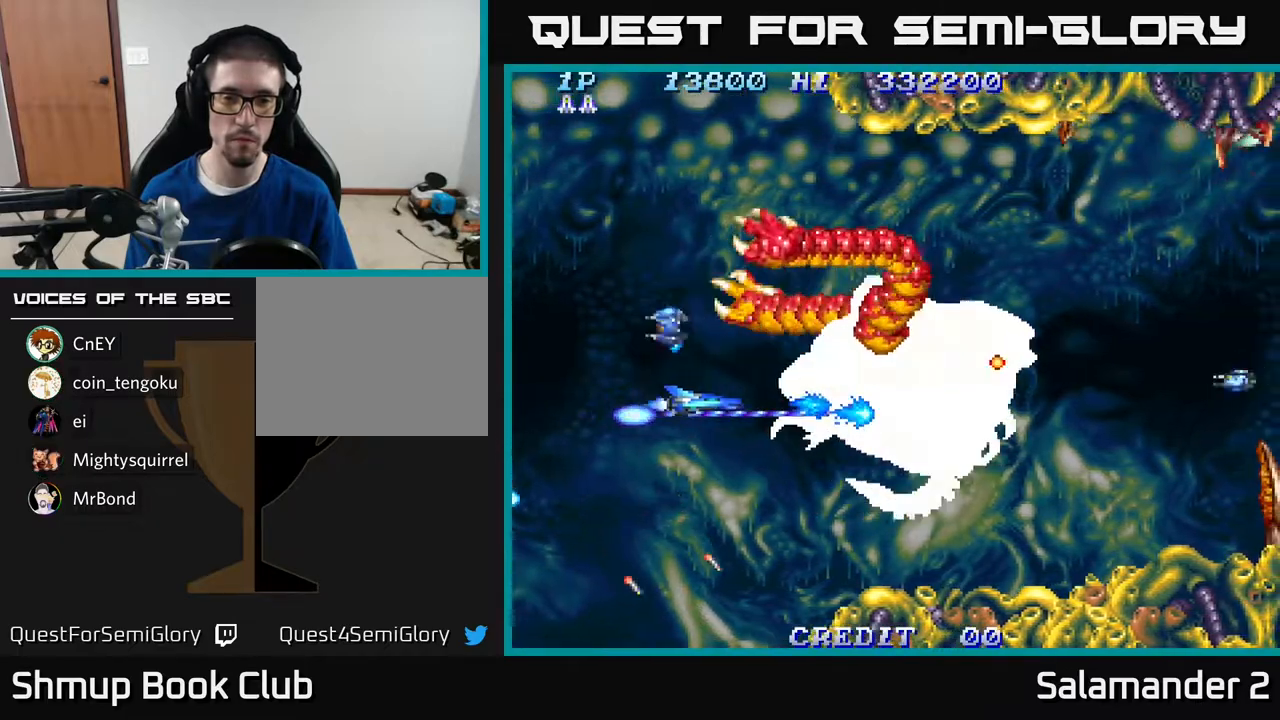
{"buttons": ["A"], "right_stick": "center", "events": []}
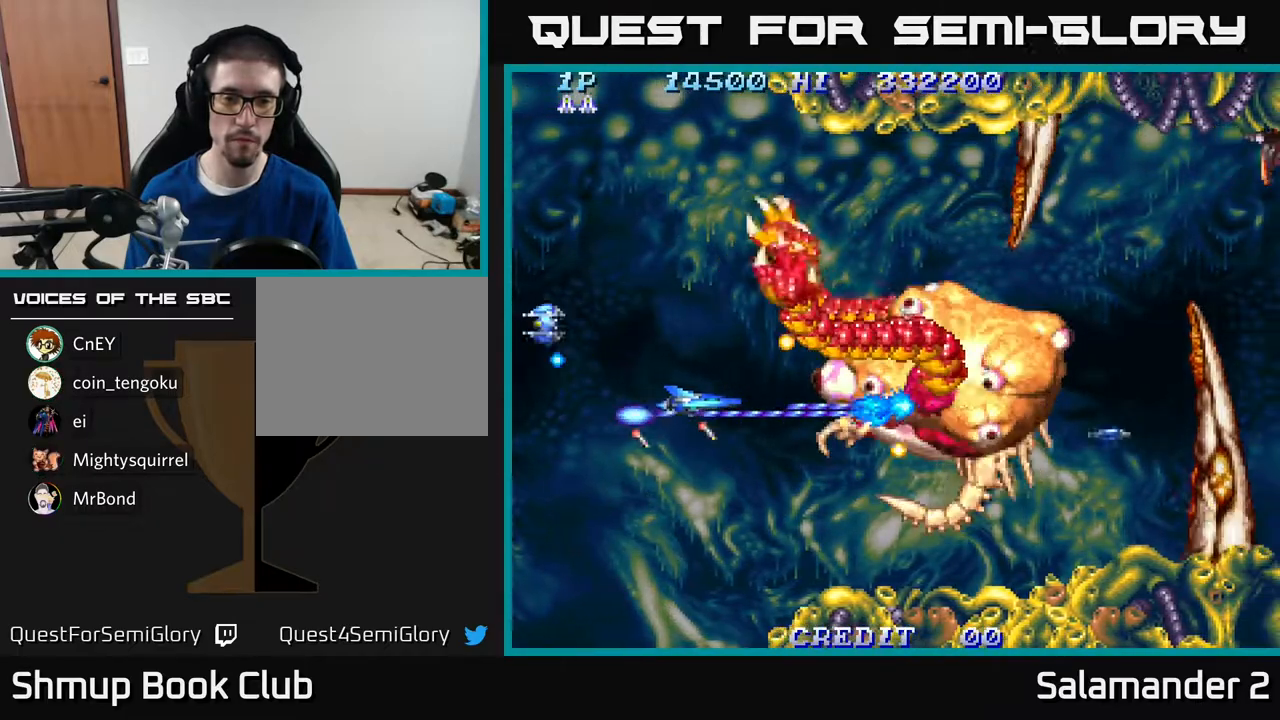
{"buttons": ["A", "DPAD_RIGHT"], "right_stick": "center", "events": [[100, "DPAD_LEFT", "down"], [200, "DPAD_LEFT", "up"], [333, "DPAD_LEFT", "down"], [383, "DPAD_UP", "down"], [417, "DPAD_LEFT", "up"], [467, "DPAD_UP", "up"], [483, "DPAD_RIGHT", "down"]]}
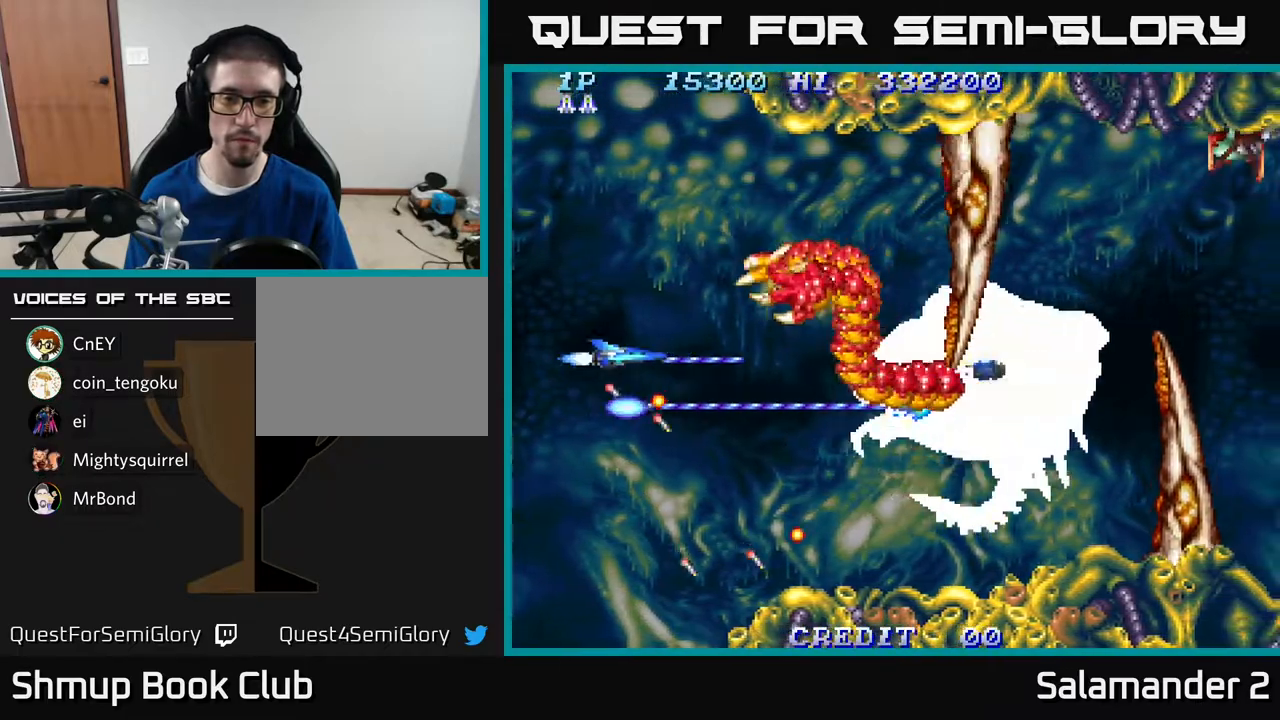
{"buttons": ["A"], "right_stick": "center", "events": [[167, "DPAD_DOWN", "down"], [283, "DPAD_DOWN", "up"], [400, "DPAD_RIGHT", "up"]]}
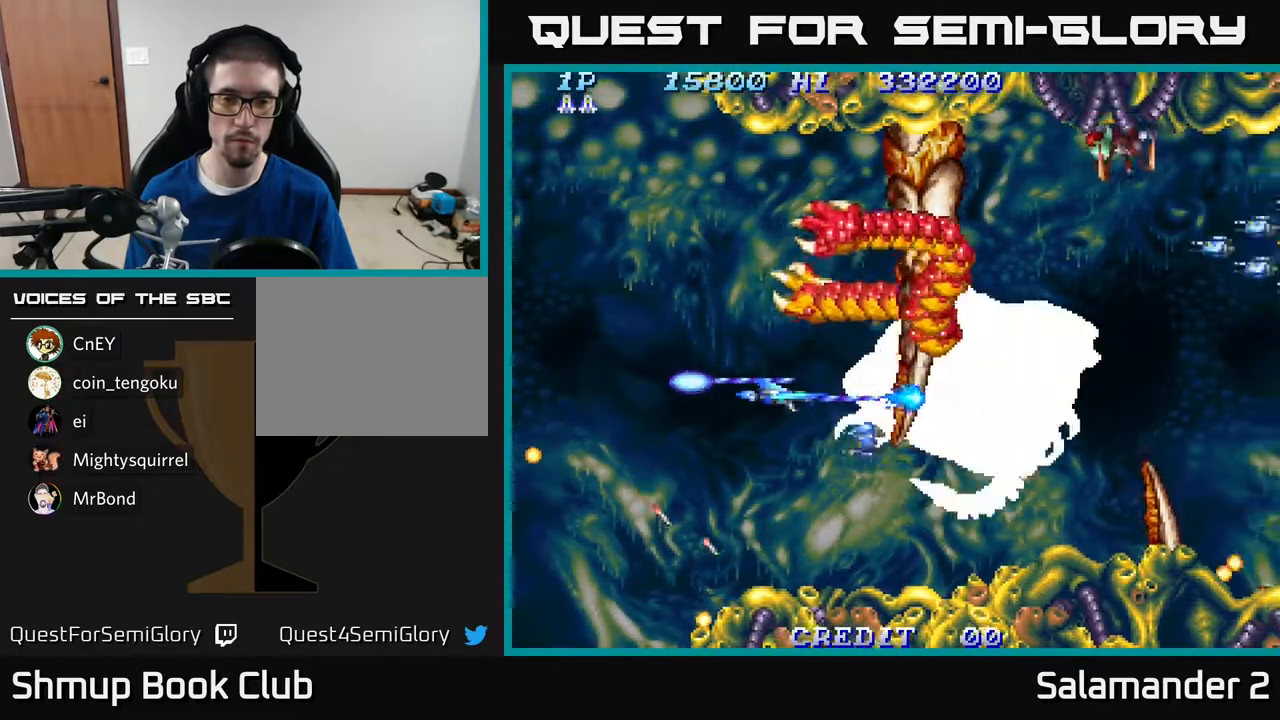
{"buttons": ["A"], "right_stick": "center", "events": [[100, "DPAD_LEFT", "down"], [233, "DPAD_LEFT", "up"]]}